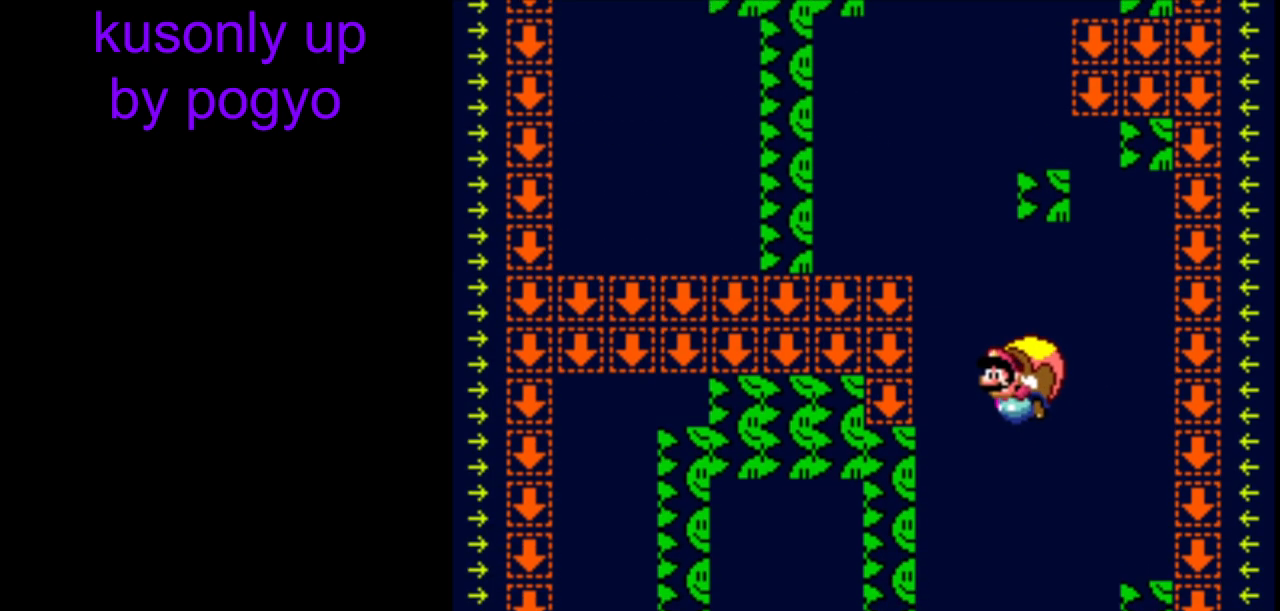
Gameplay with a controller (Nintendo layout); each line is a JSON object with the inputs held at the frame after it. "events" lists button and stick changes between this image and that frame as [ms after this image, input, new state], when the widget could be followed in between. Not read: DPAD_LEFT L3 R3.
{"buttons": ["Y", "DPAD_RIGHT"], "events": [[400, "DPAD_RIGHT", "down"]]}
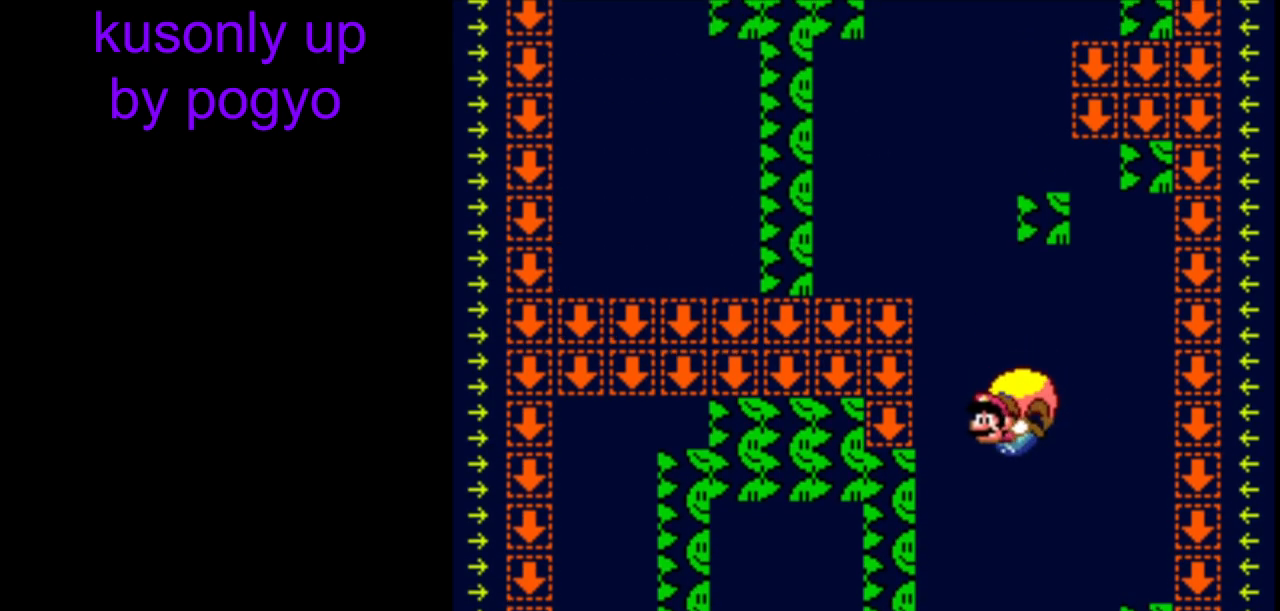
{"buttons": ["Y"], "events": [[233, "DPAD_RIGHT", "up"]]}
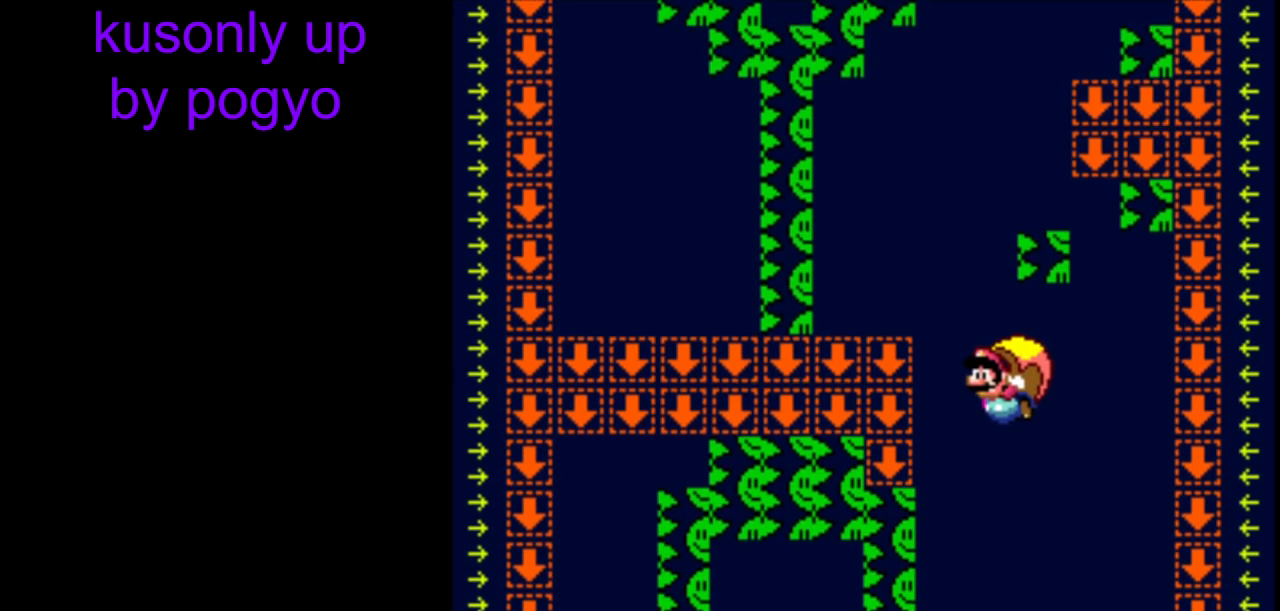
{"buttons": ["Y", "DPAD_RIGHT"], "events": [[333, "DPAD_RIGHT", "down"]]}
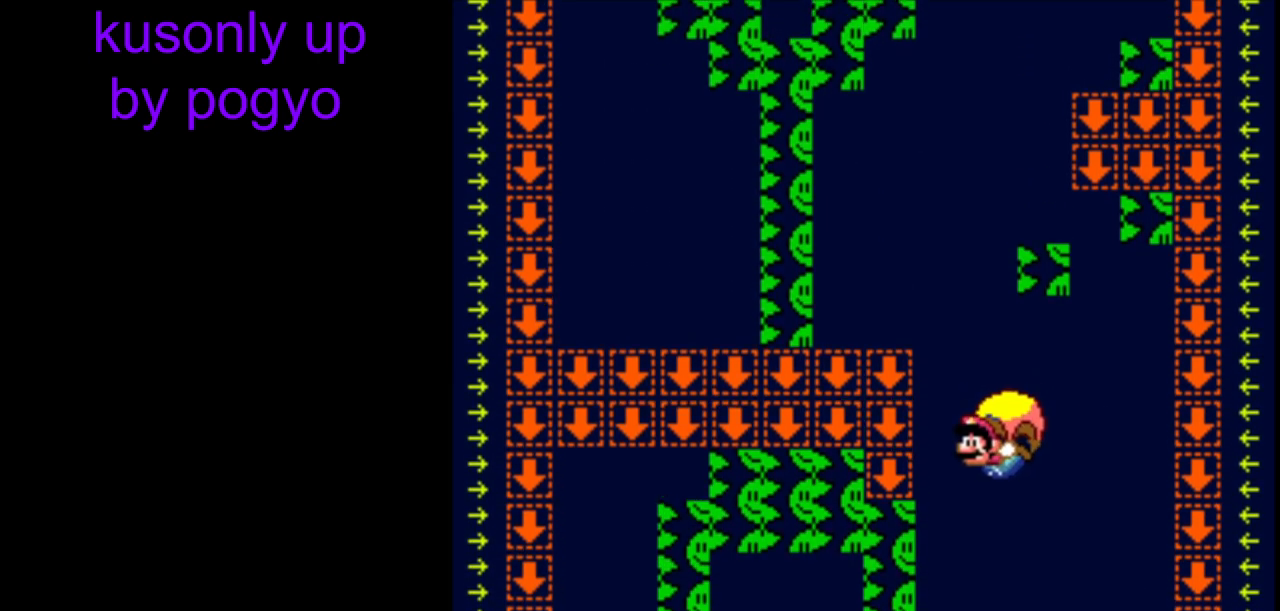
{"buttons": ["Y"], "events": [[133, "DPAD_RIGHT", "up"]]}
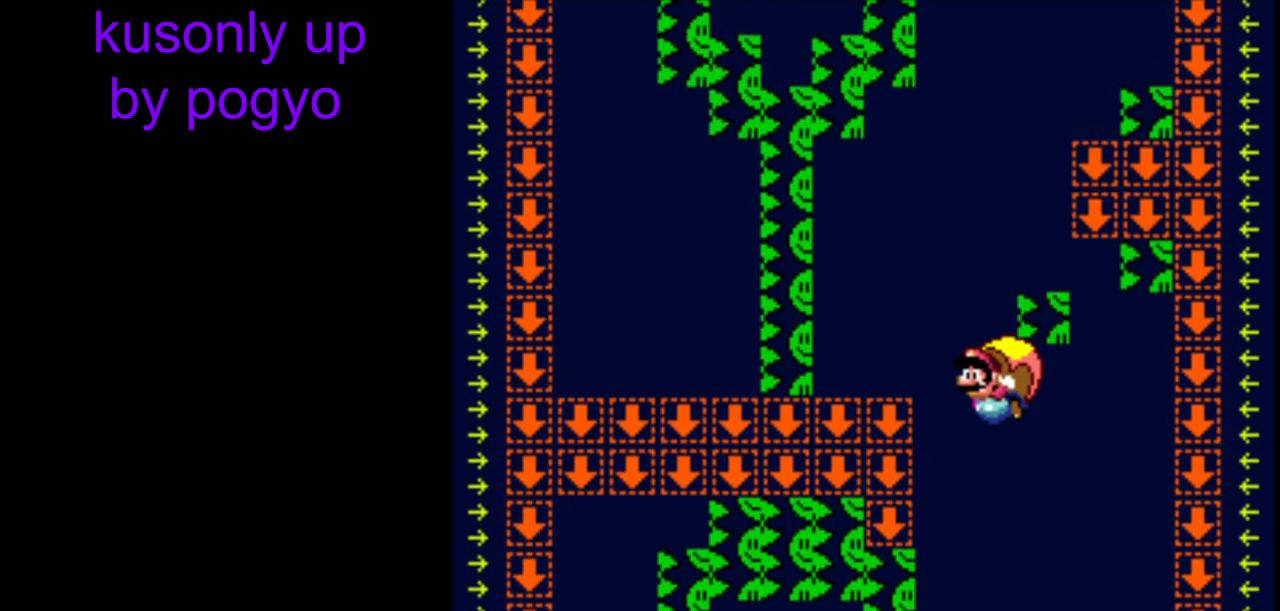
{"buttons": ["Y", "DPAD_RIGHT"], "events": [[300, "DPAD_RIGHT", "down"]]}
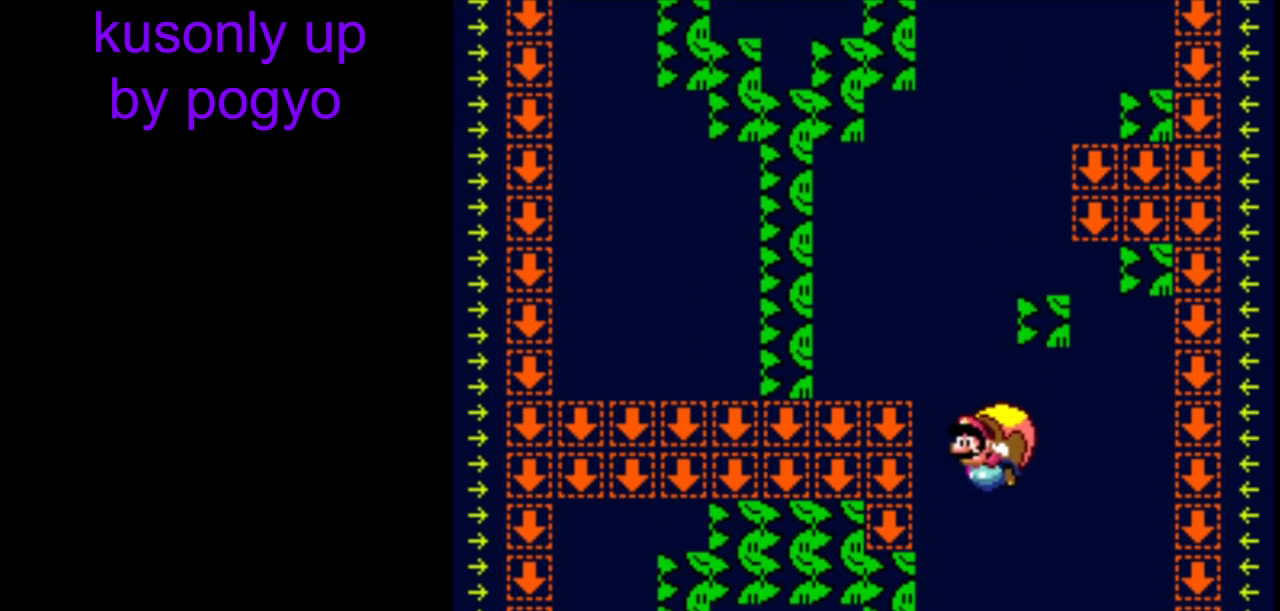
{"buttons": ["Y"], "events": [[83, "DPAD_RIGHT", "up"]]}
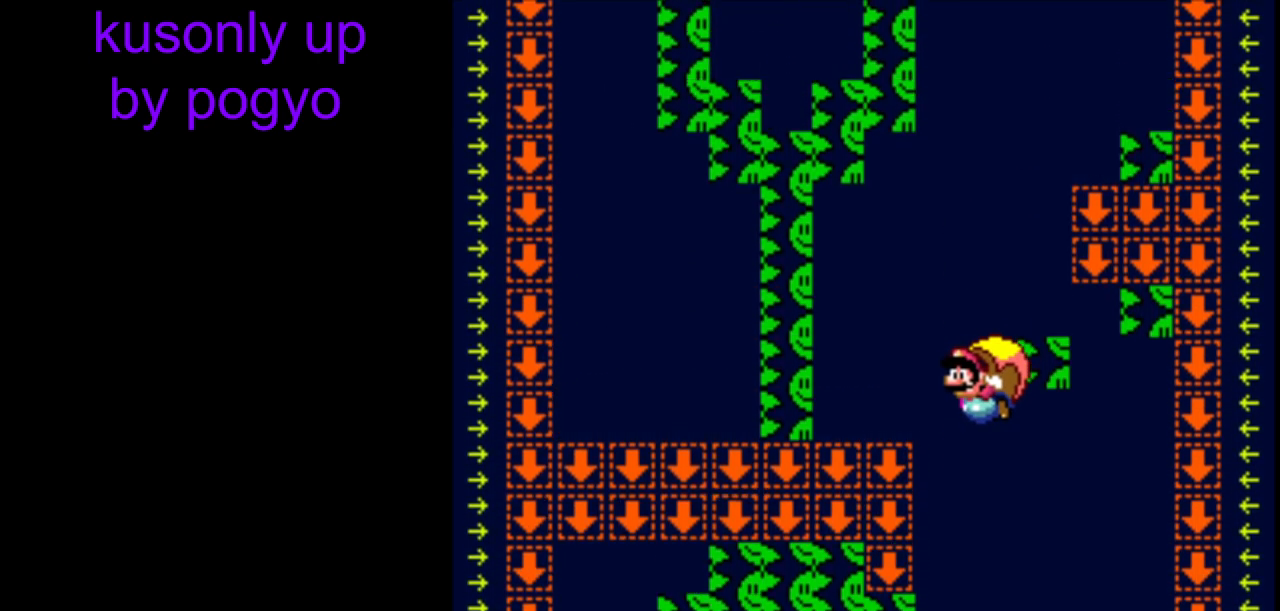
{"buttons": ["Y", "DPAD_RIGHT"], "events": [[233, "DPAD_RIGHT", "down"]]}
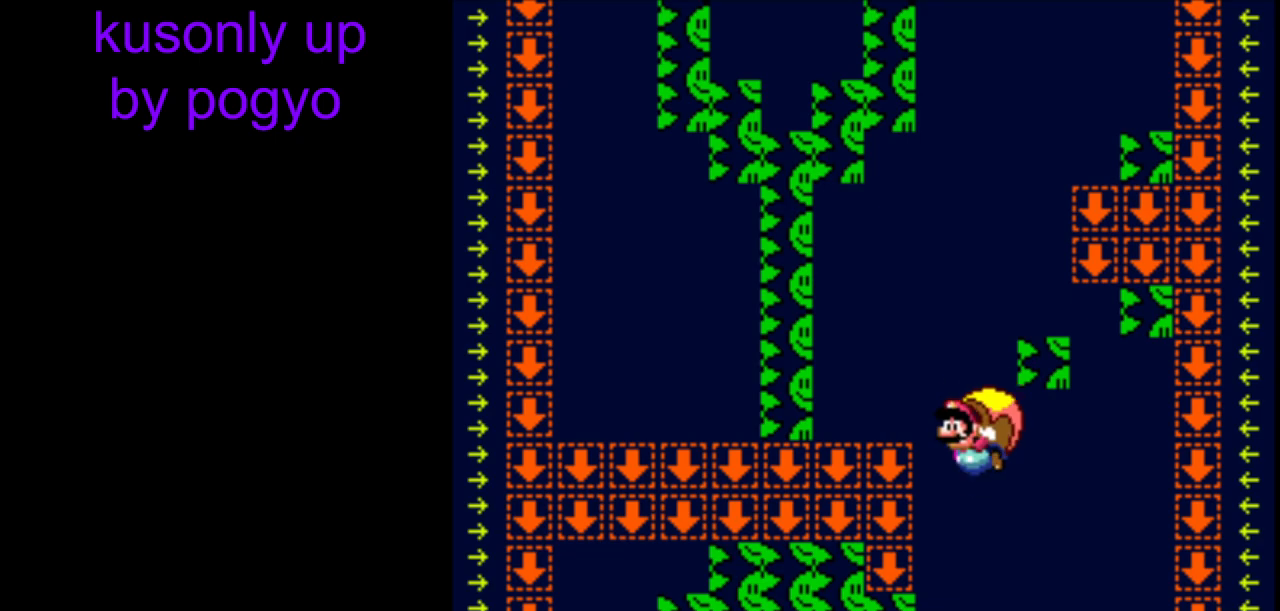
{"buttons": ["Y"], "events": [[33, "DPAD_RIGHT", "up"]]}
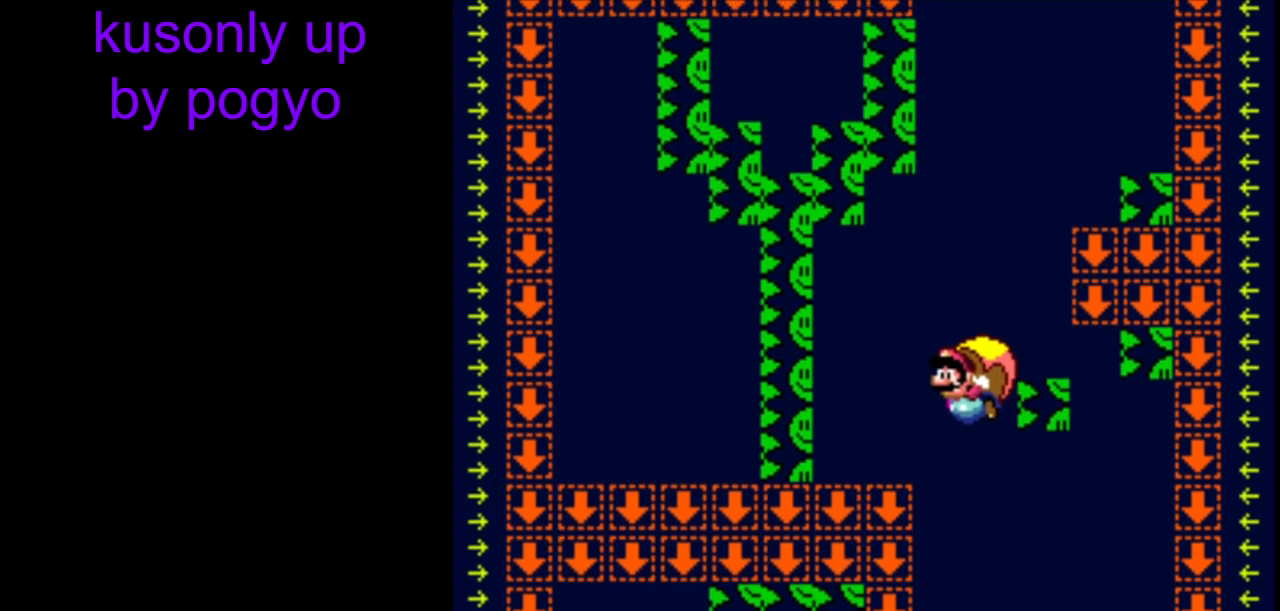
{"buttons": ["Y", "DPAD_RIGHT"], "events": [[150, "DPAD_RIGHT", "down"]]}
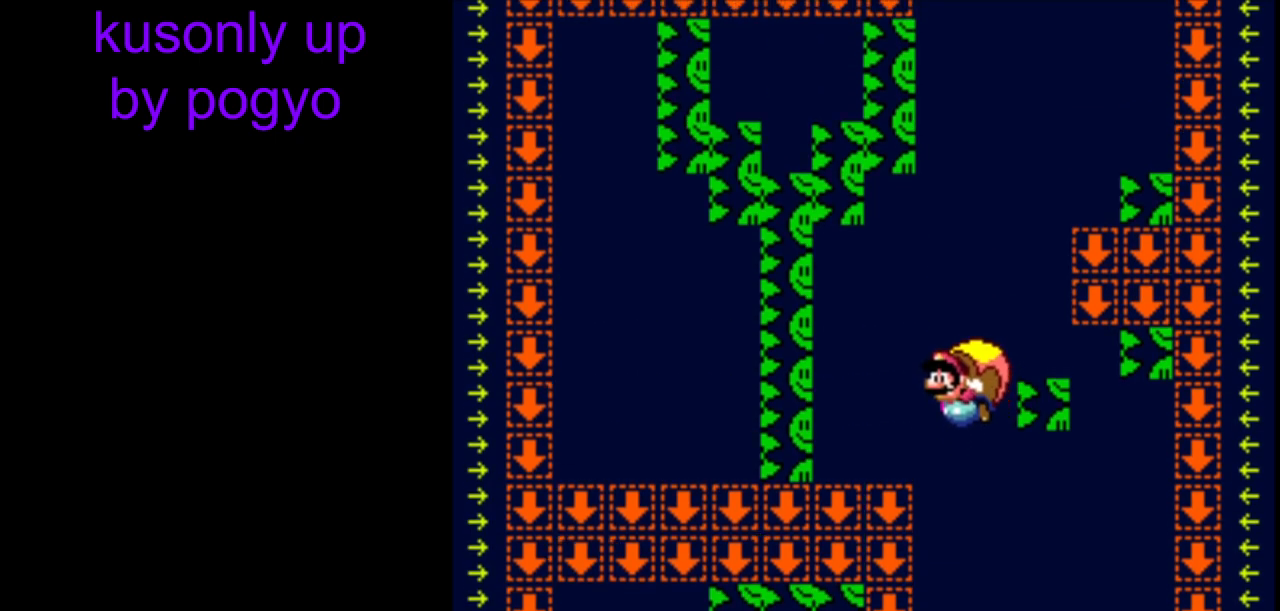
{"buttons": ["Y"], "events": [[17, "DPAD_RIGHT", "up"]]}
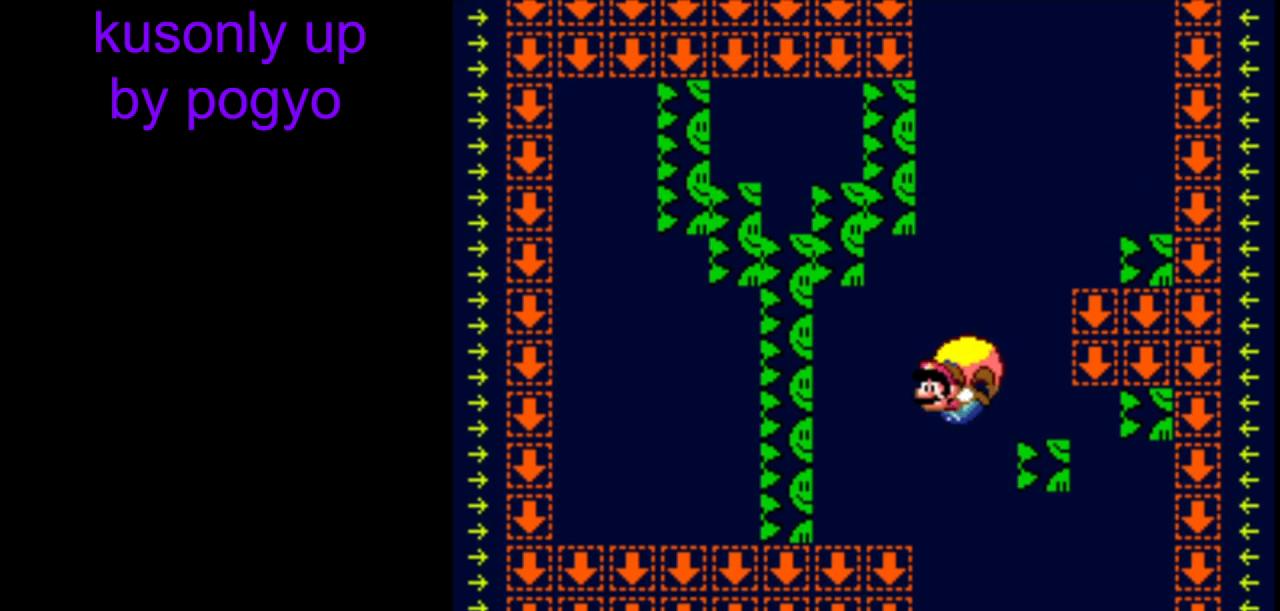
{"buttons": ["Y"], "events": [[100, "DPAD_RIGHT", "down"], [400, "DPAD_RIGHT", "up"]]}
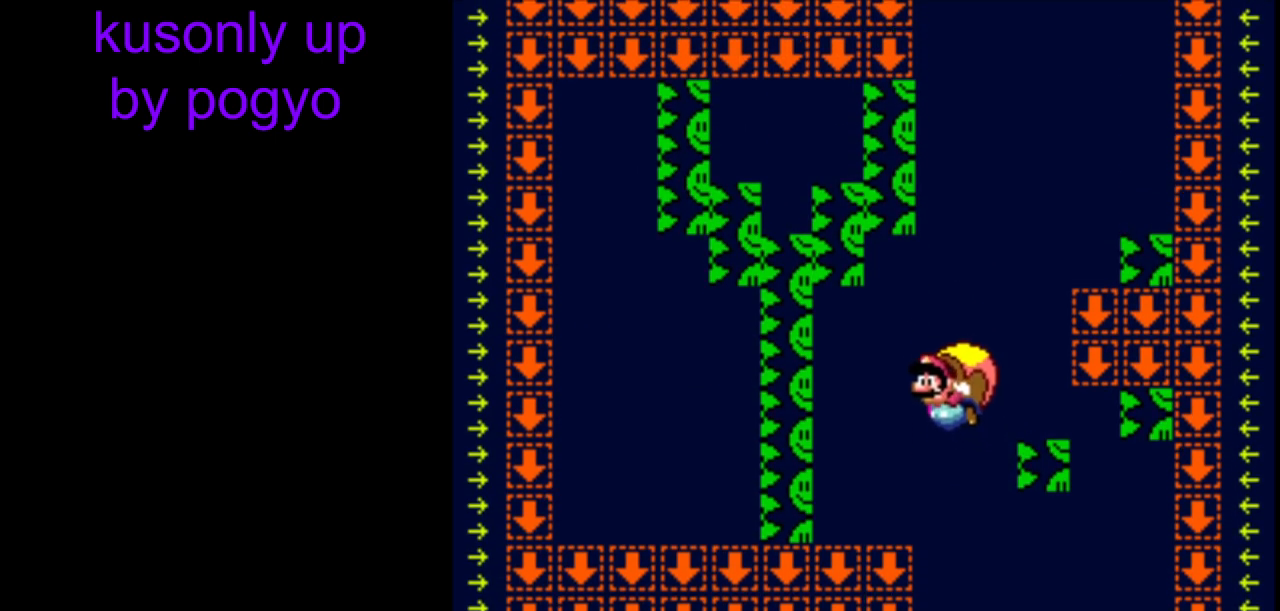
{"buttons": ["Y"], "events": []}
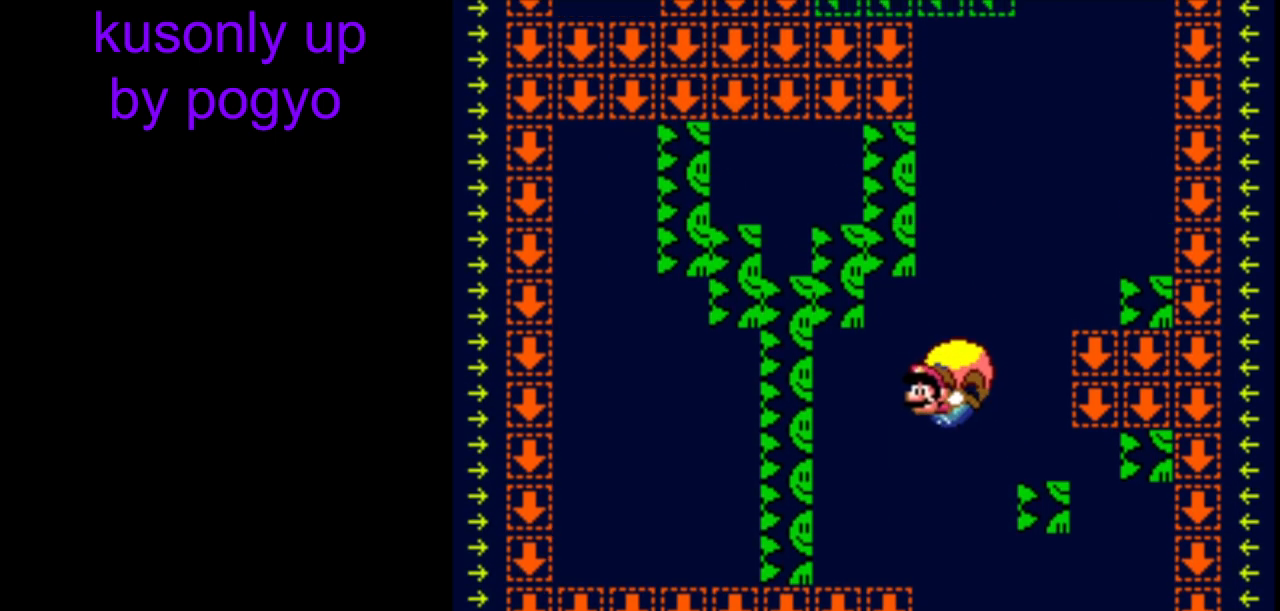
{"buttons": ["Y"], "events": [[83, "DPAD_RIGHT", "down"], [283, "DPAD_RIGHT", "up"], [300, "X", "down"], [400, "X", "up"]]}
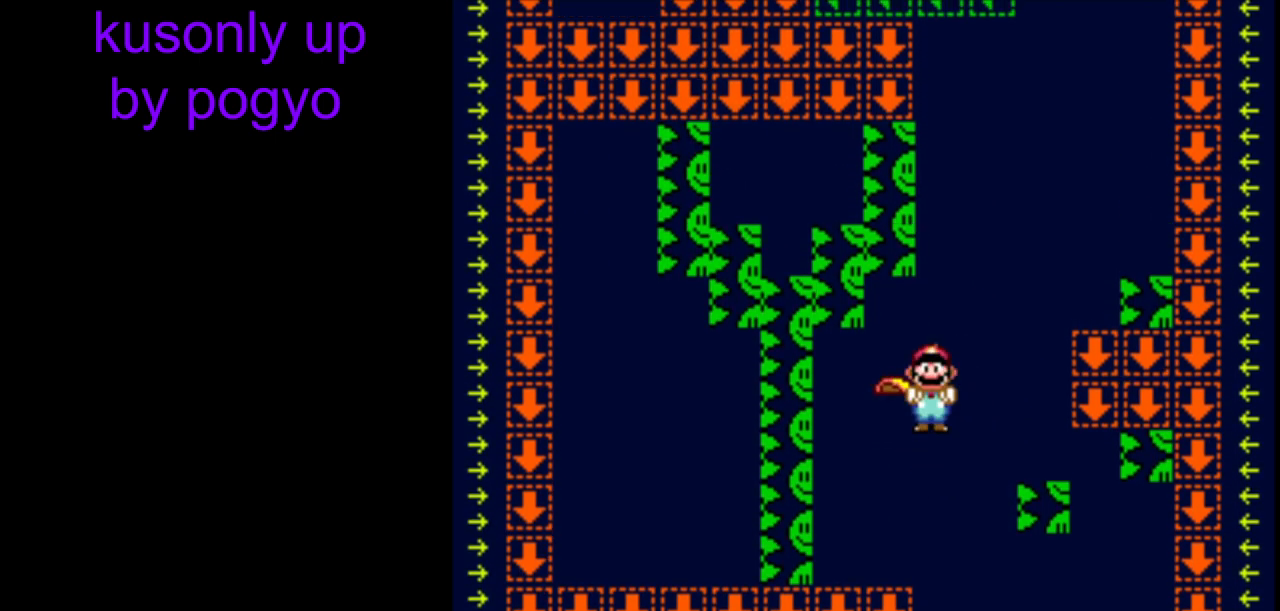
{"buttons": ["Y"], "events": []}
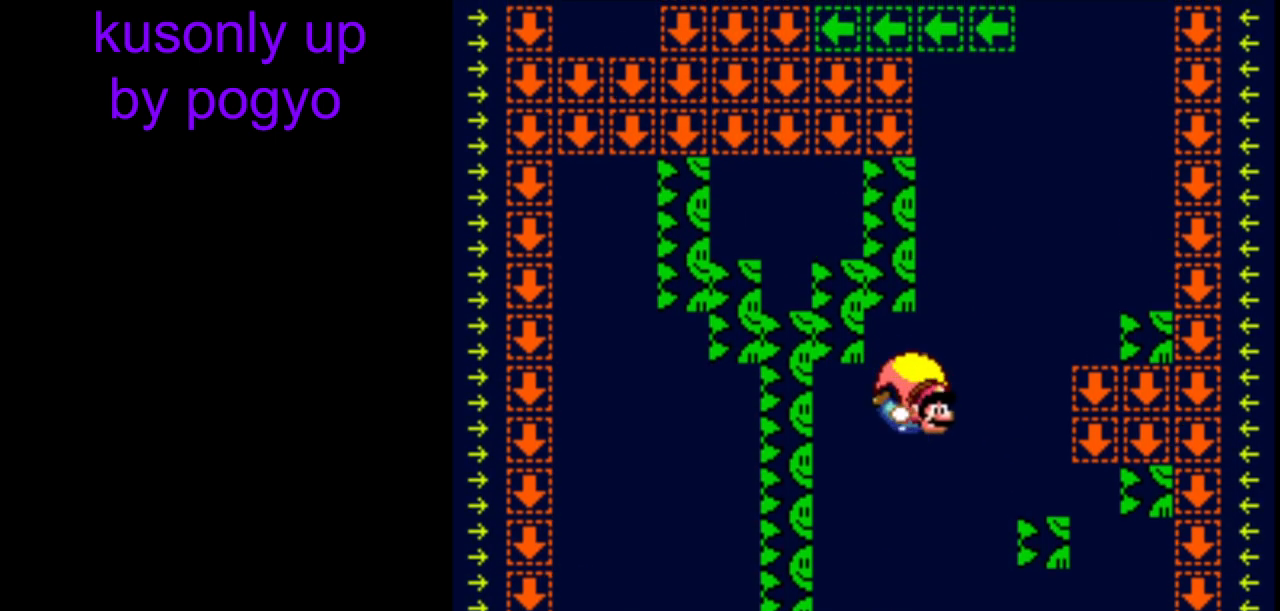
{"buttons": ["Y"], "events": [[233, "DPAD_RIGHT", "down"], [283, "DPAD_RIGHT", "up"]]}
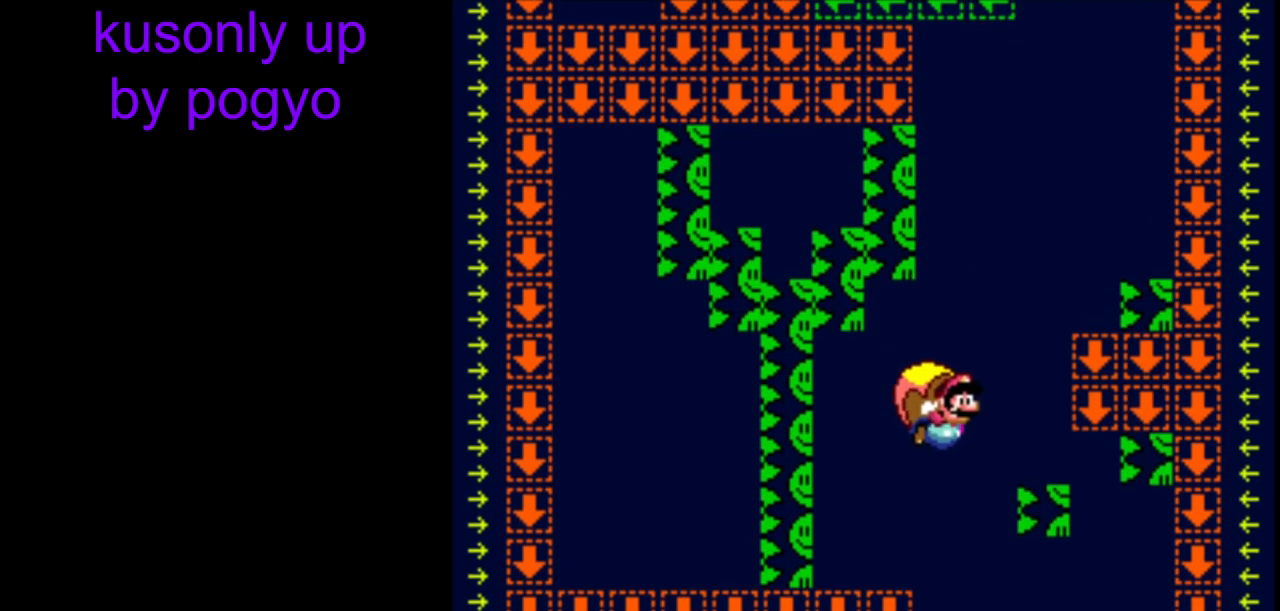
{"buttons": ["Y"], "events": [[83, "B", "down"], [200, "B", "up"]]}
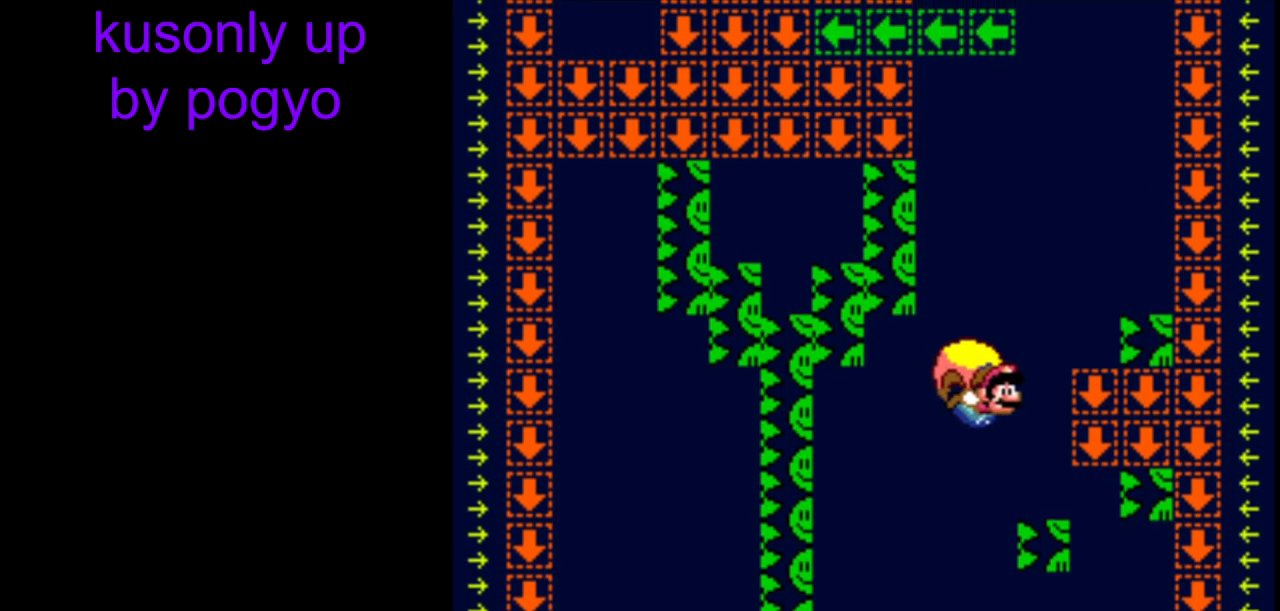
{"buttons": ["B", "Y"], "events": [[317, "B", "down"], [417, "B", "up"], [483, "B", "down"]]}
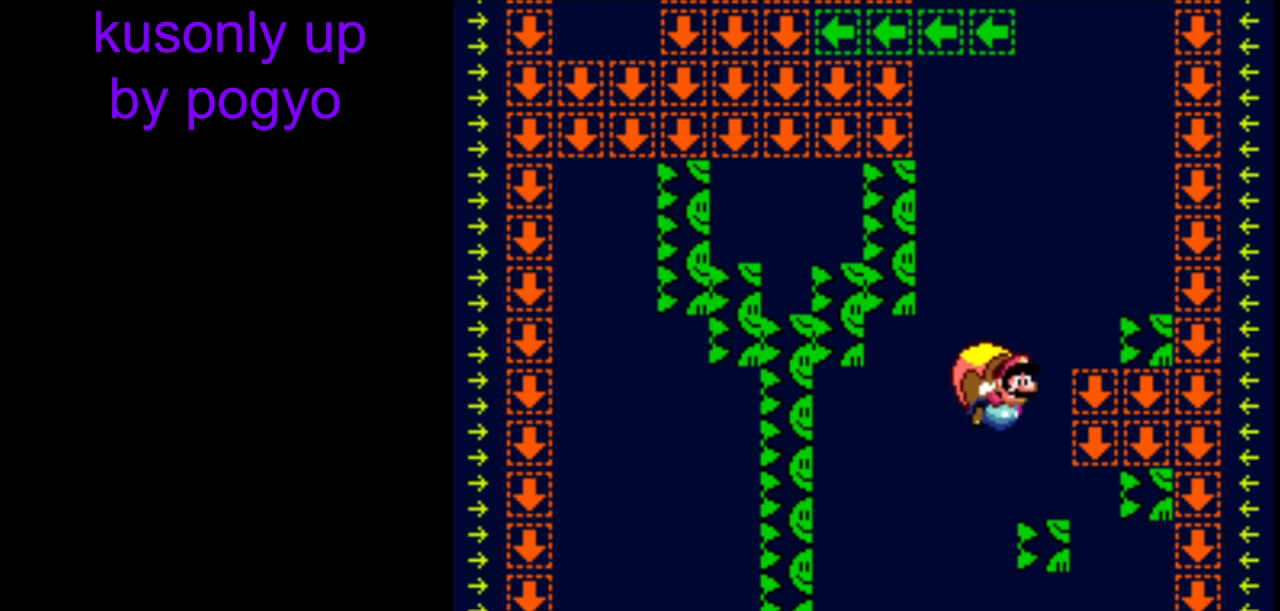
{"buttons": ["Y"], "events": [[67, "B", "up"]]}
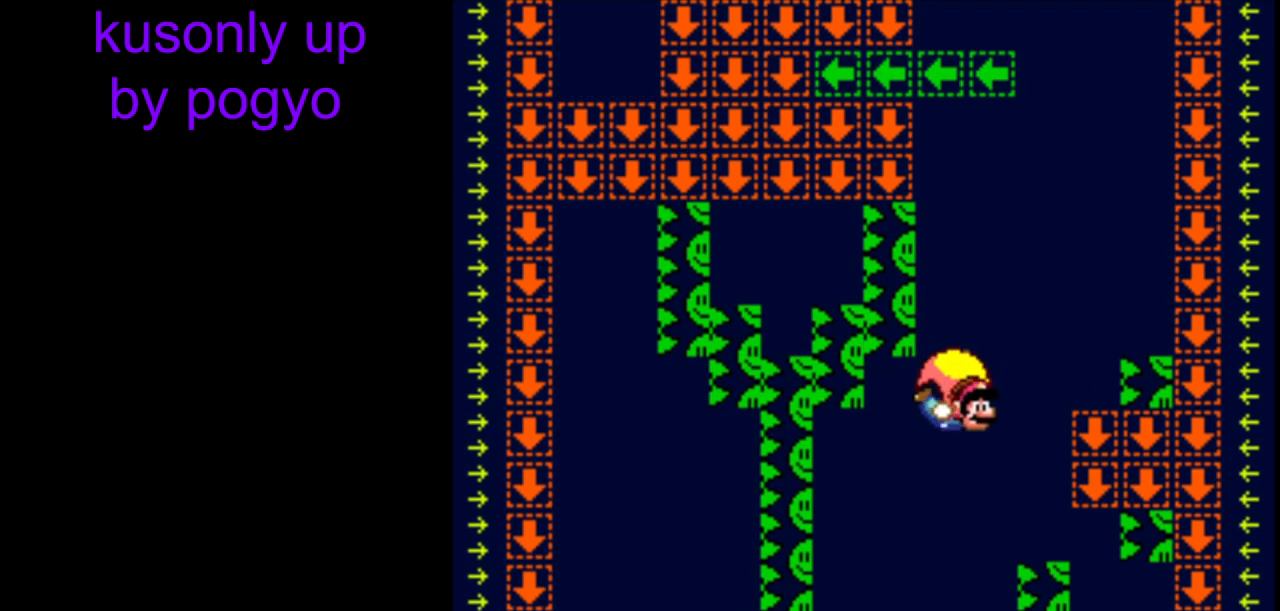
{"buttons": ["Y"], "events": [[200, "DPAD_DOWN", "down"], [233, "DPAD_DOWN", "up"], [233, "DPAD_RIGHT", "down"], [283, "DPAD_RIGHT", "up"]]}
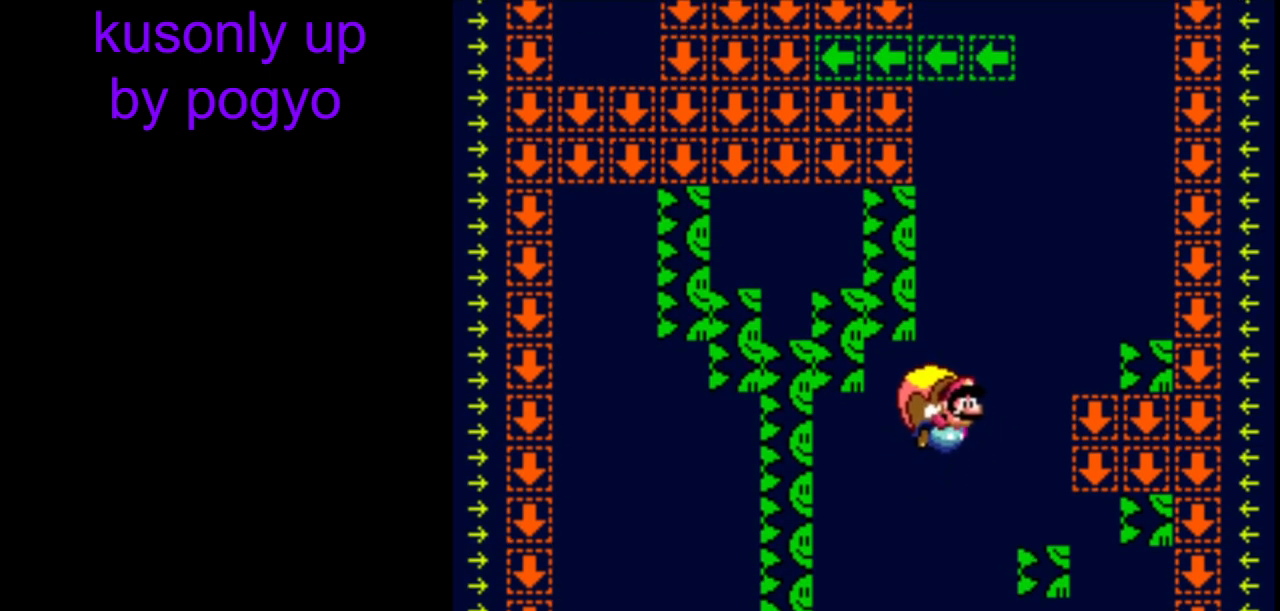
{"buttons": ["Y"], "events": []}
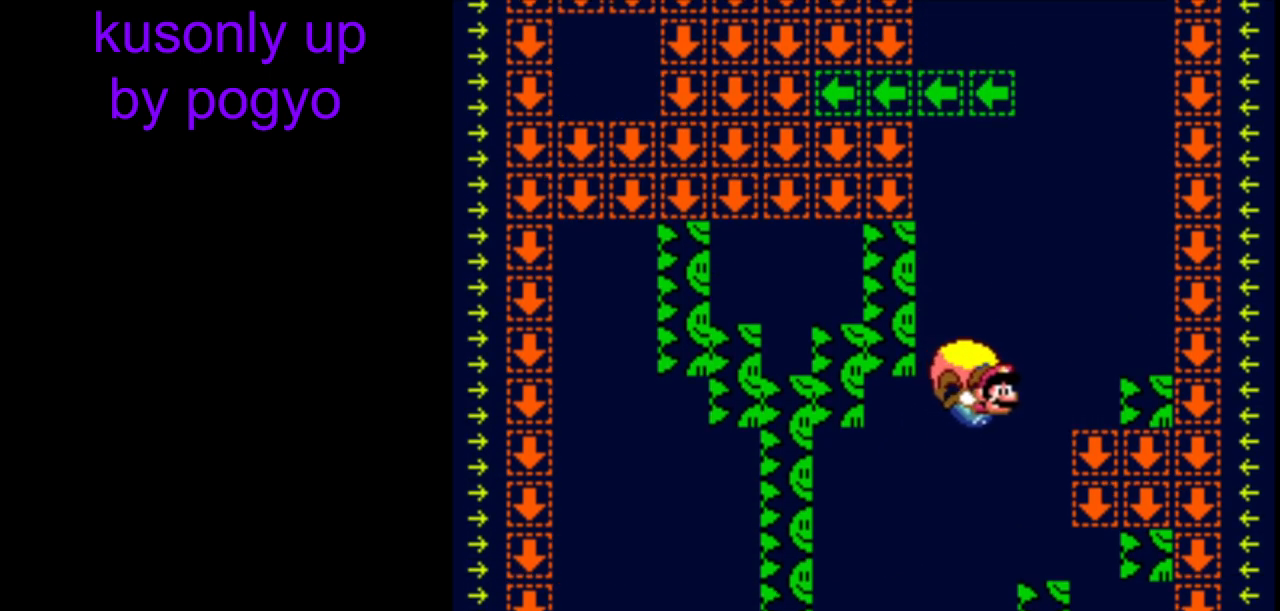
{"buttons": ["Y"], "events": [[383, "B", "down"], [483, "B", "up"]]}
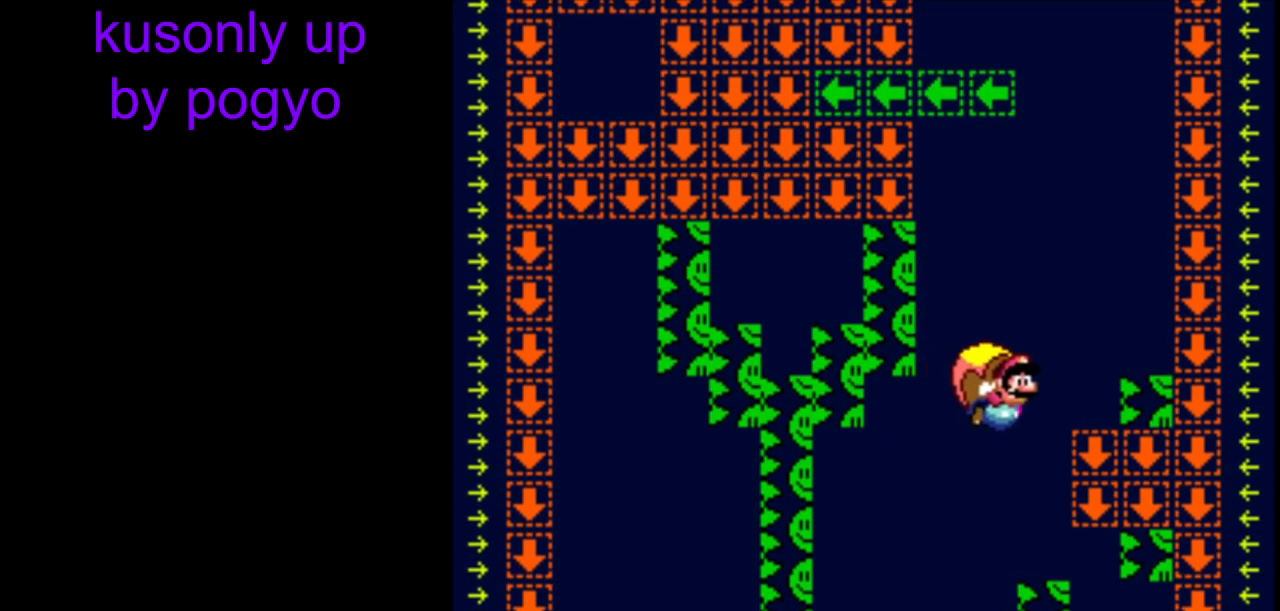
{"buttons": ["Y"], "events": [[33, "B", "down"], [150, "B", "up"]]}
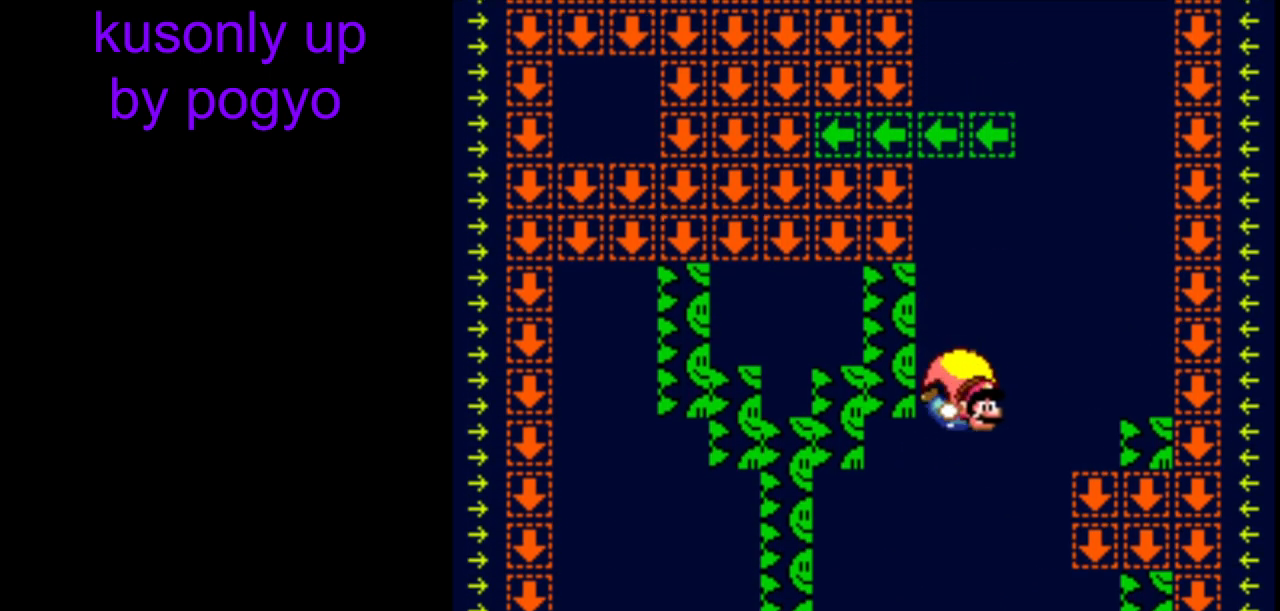
{"buttons": ["Y"], "events": [[200, "DPAD_DOWN", "down"], [217, "DPAD_DOWN", "up"], [217, "DPAD_RIGHT", "down"], [267, "DPAD_RIGHT", "up"]]}
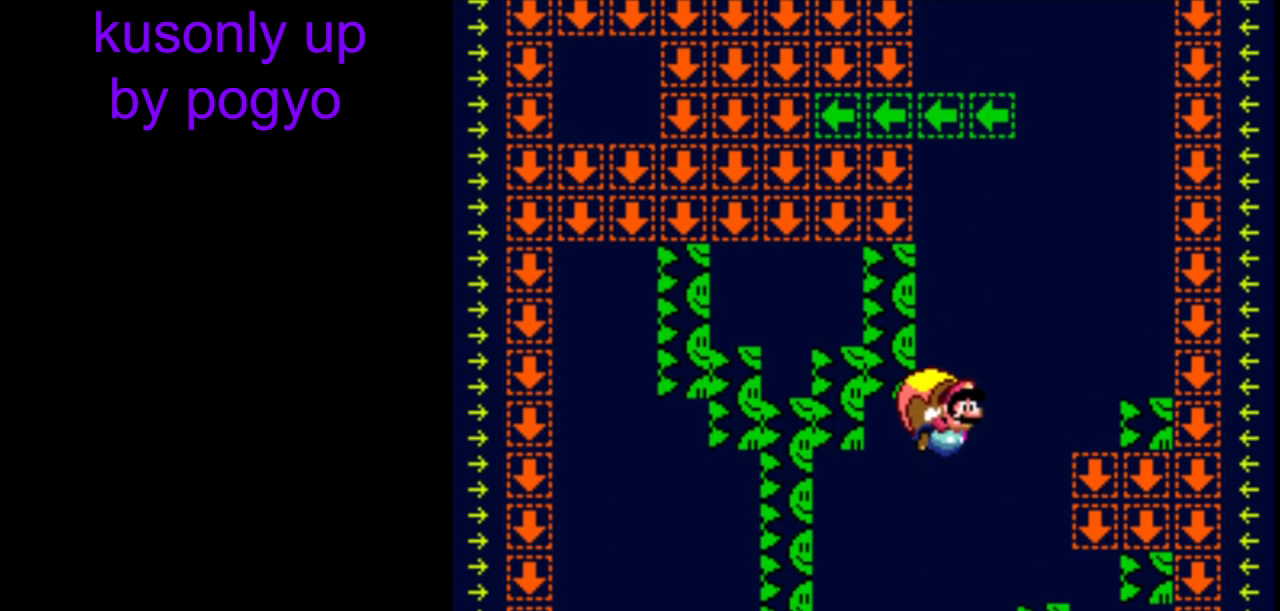
{"buttons": ["Y"], "events": []}
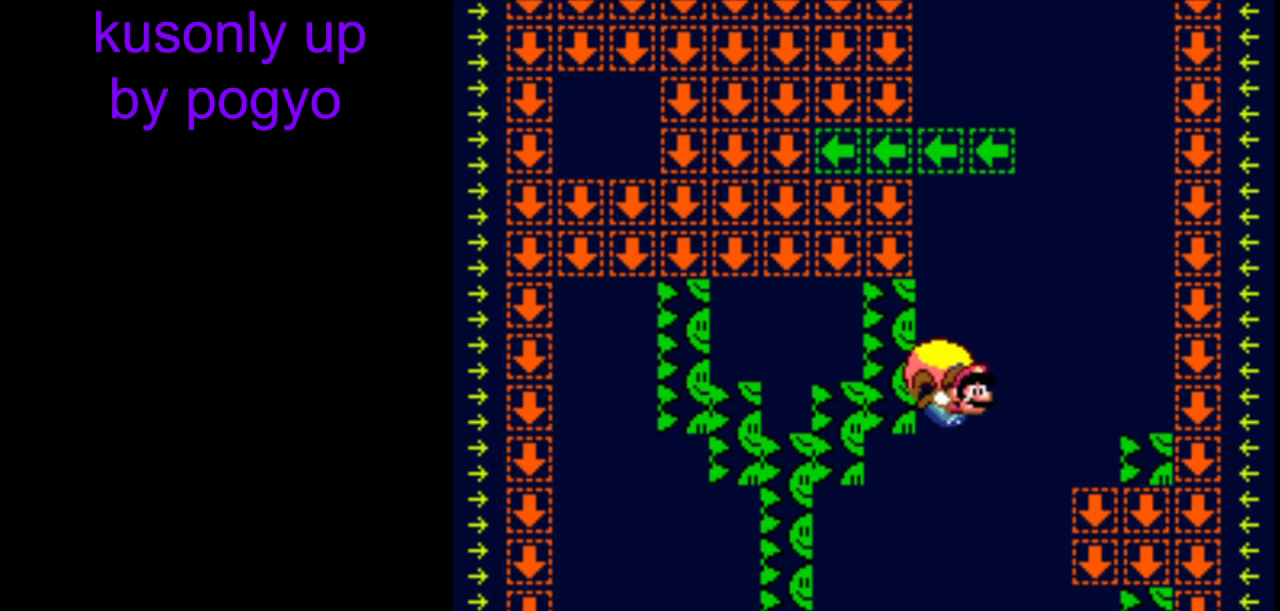
{"buttons": ["Y"], "events": []}
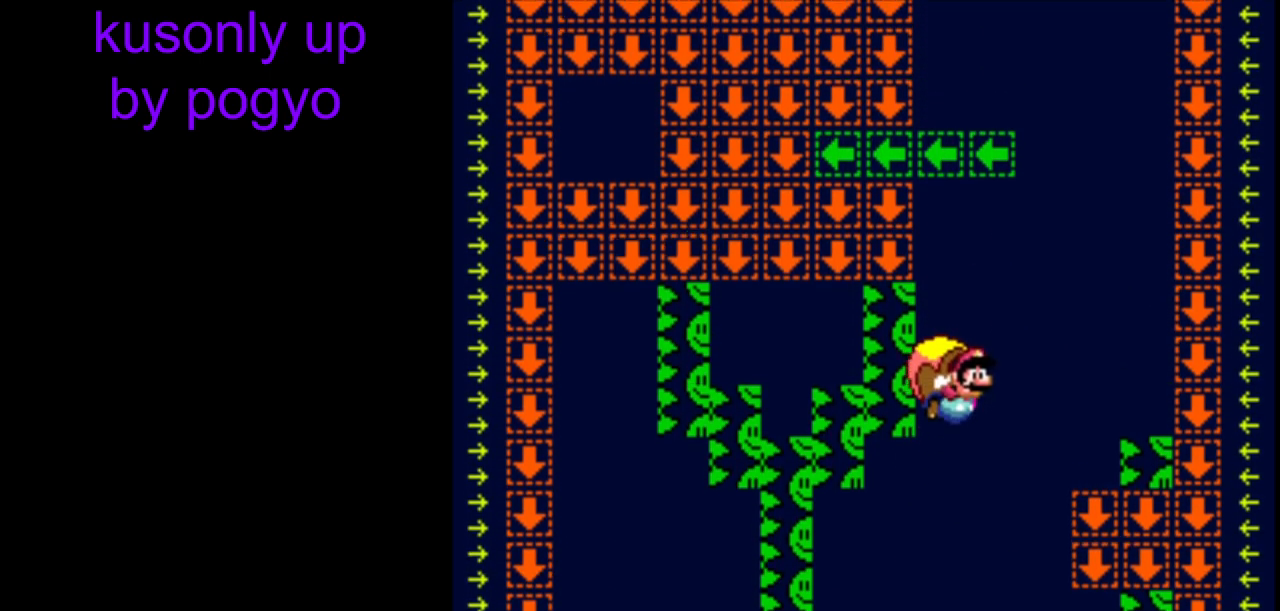
{"buttons": ["Y"], "events": []}
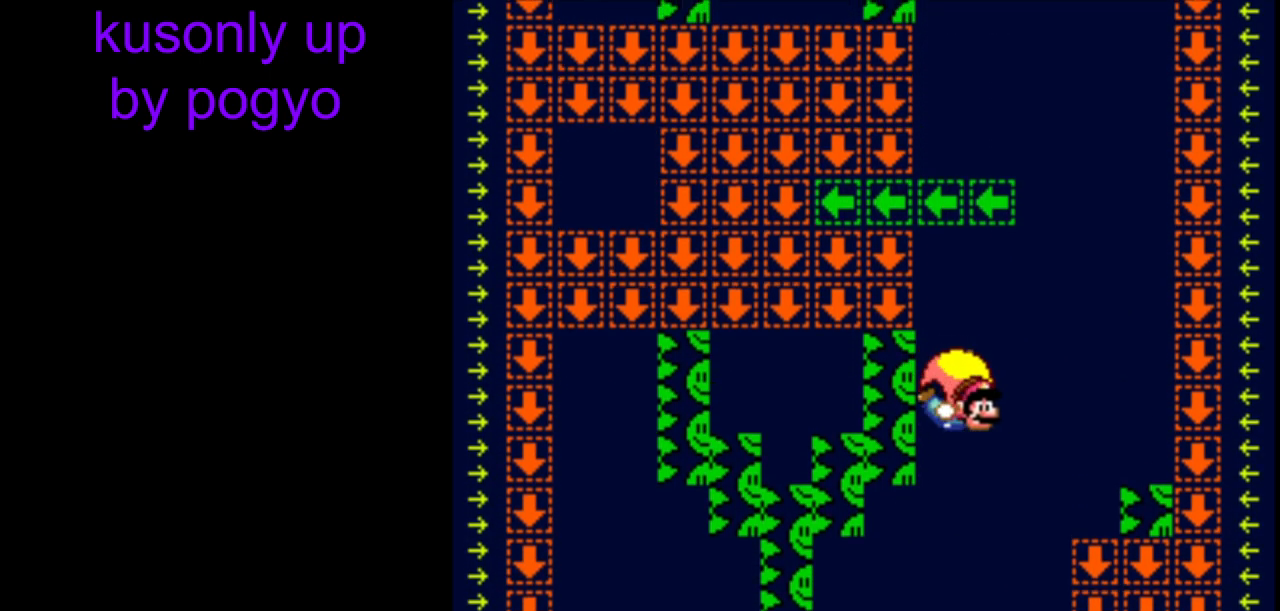
{"buttons": ["Y"], "events": []}
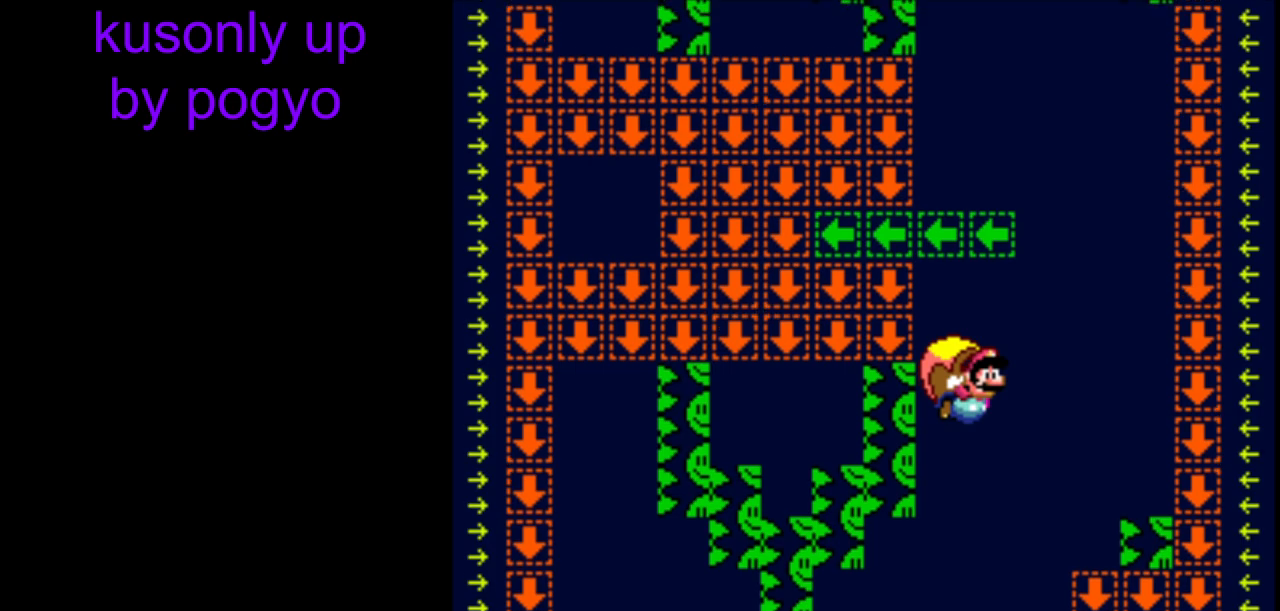
{"buttons": ["Y"], "events": []}
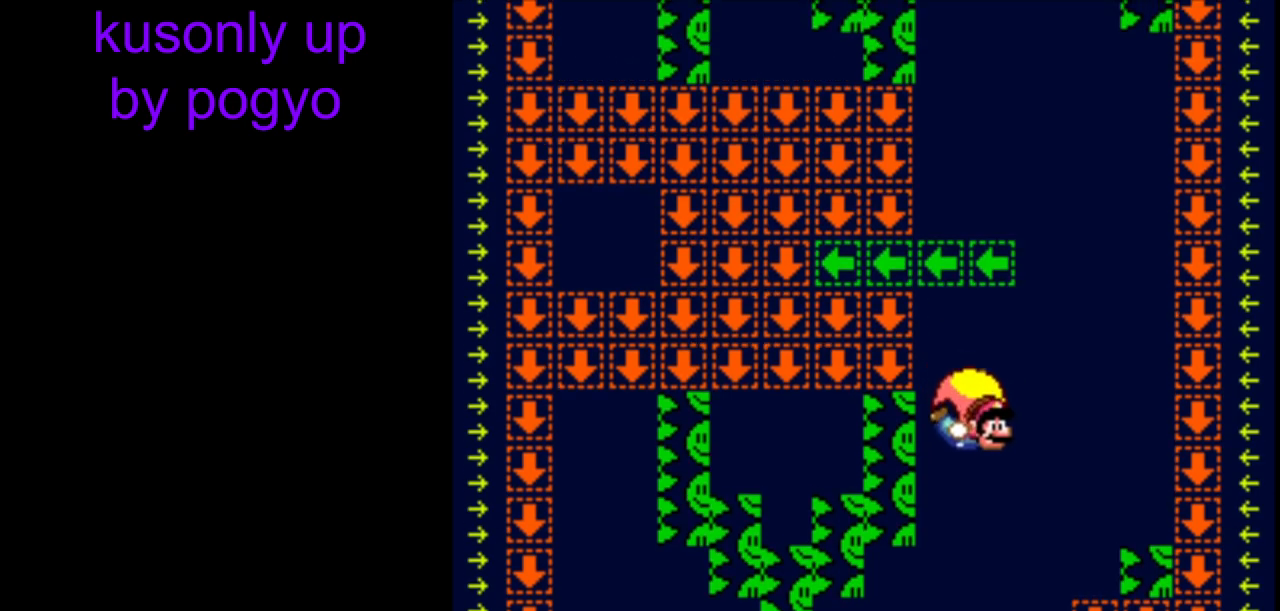
{"buttons": ["Y"], "events": []}
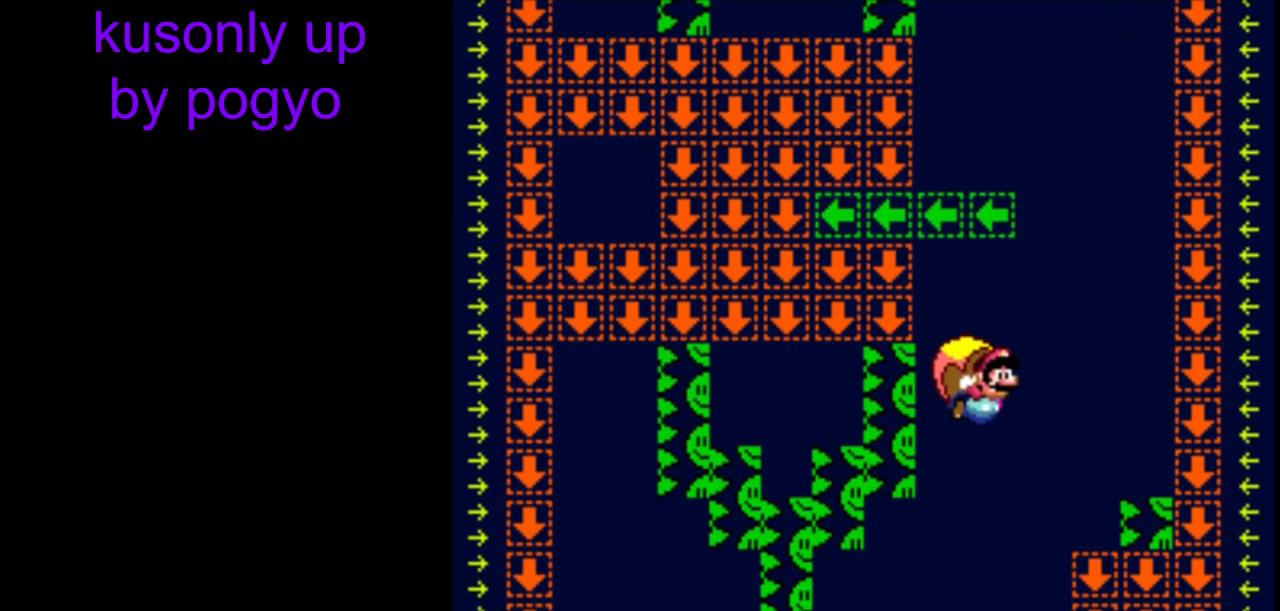
{"buttons": ["Y"], "events": []}